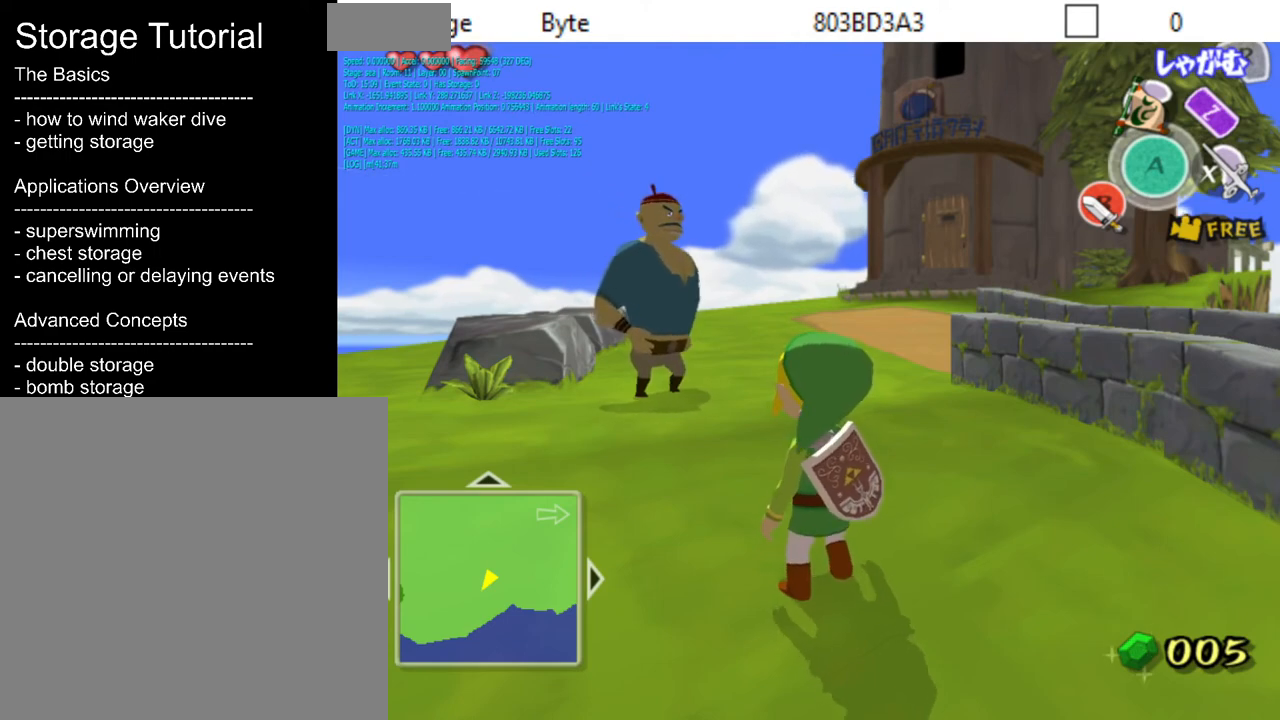
Gameplay with a controller (Nintendo layout); each line is a JSON object with the inputs held at the frame after it. "events" lists button and stick changes between this image and that frame as [ms after this image, input, new state], when the widget could be followed in between. Not read: L3 R3.
{"buttons": [], "left_stick": "center", "right_stick": "right", "events": [[300, "right_stick", "right"]]}
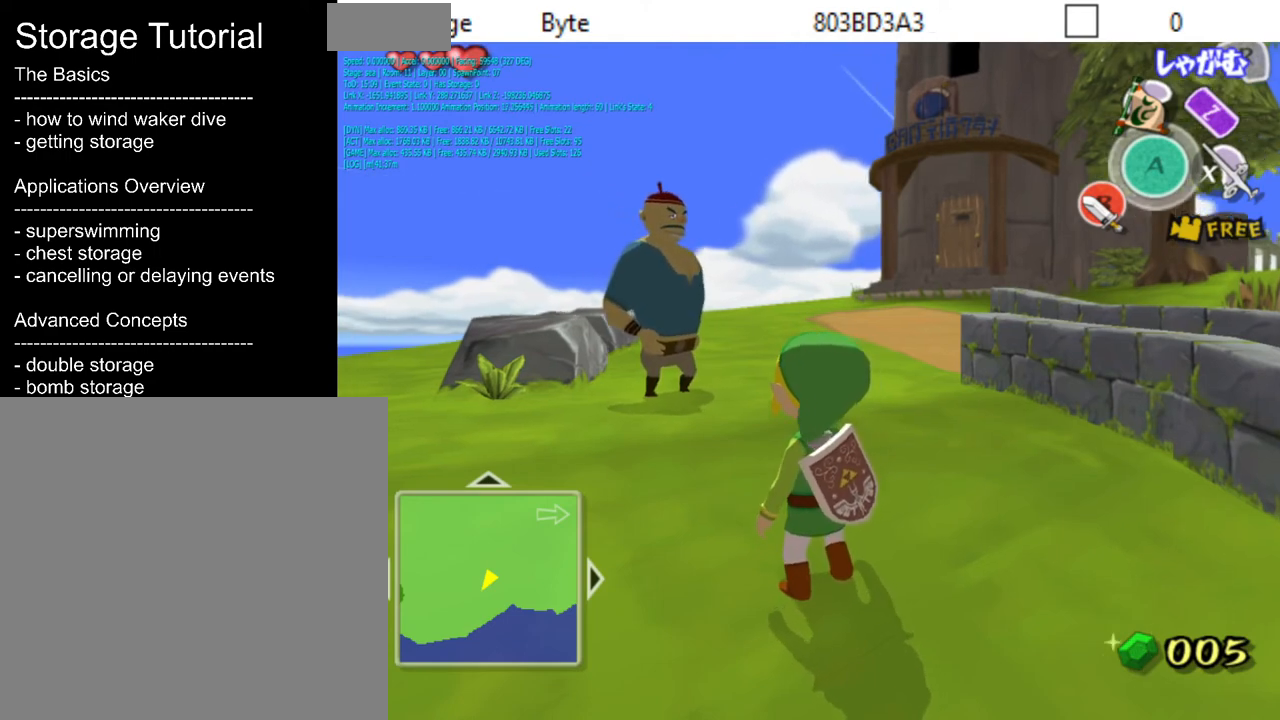
{"buttons": [], "left_stick": "center", "right_stick": "right", "events": []}
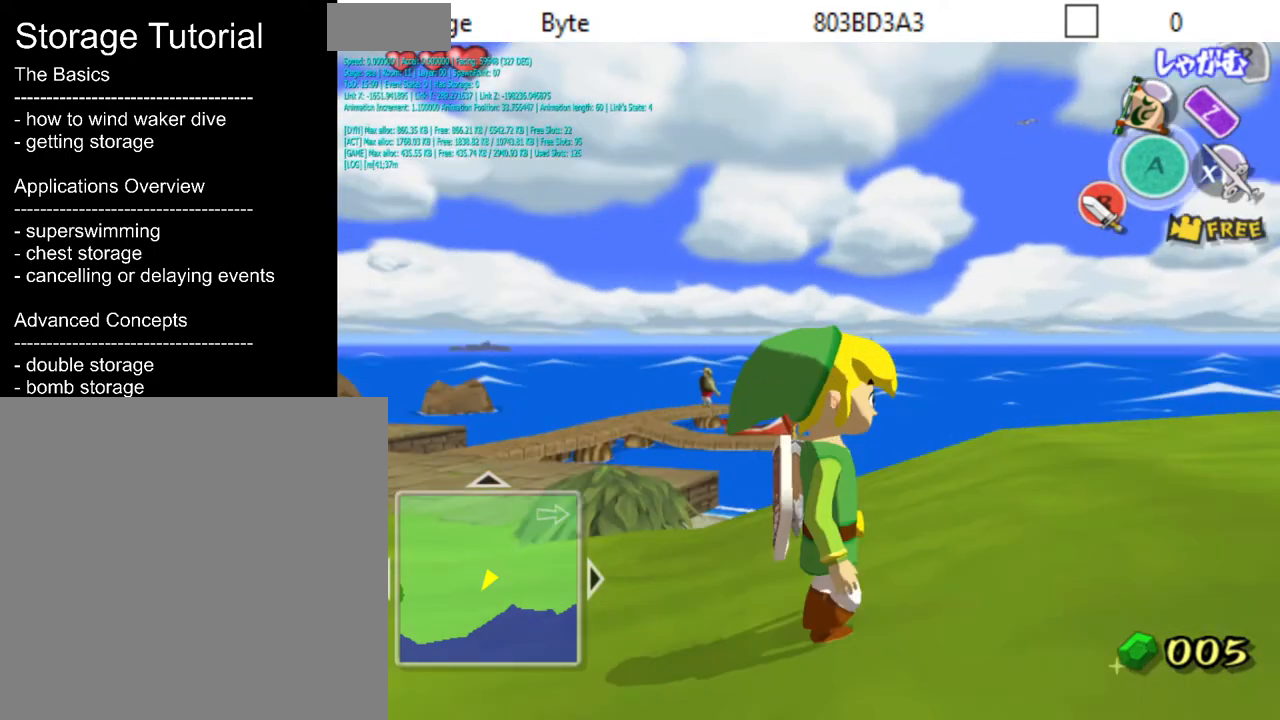
{"buttons": [], "left_stick": "center", "right_stick": "center", "events": [[100, "right_stick", "center"]]}
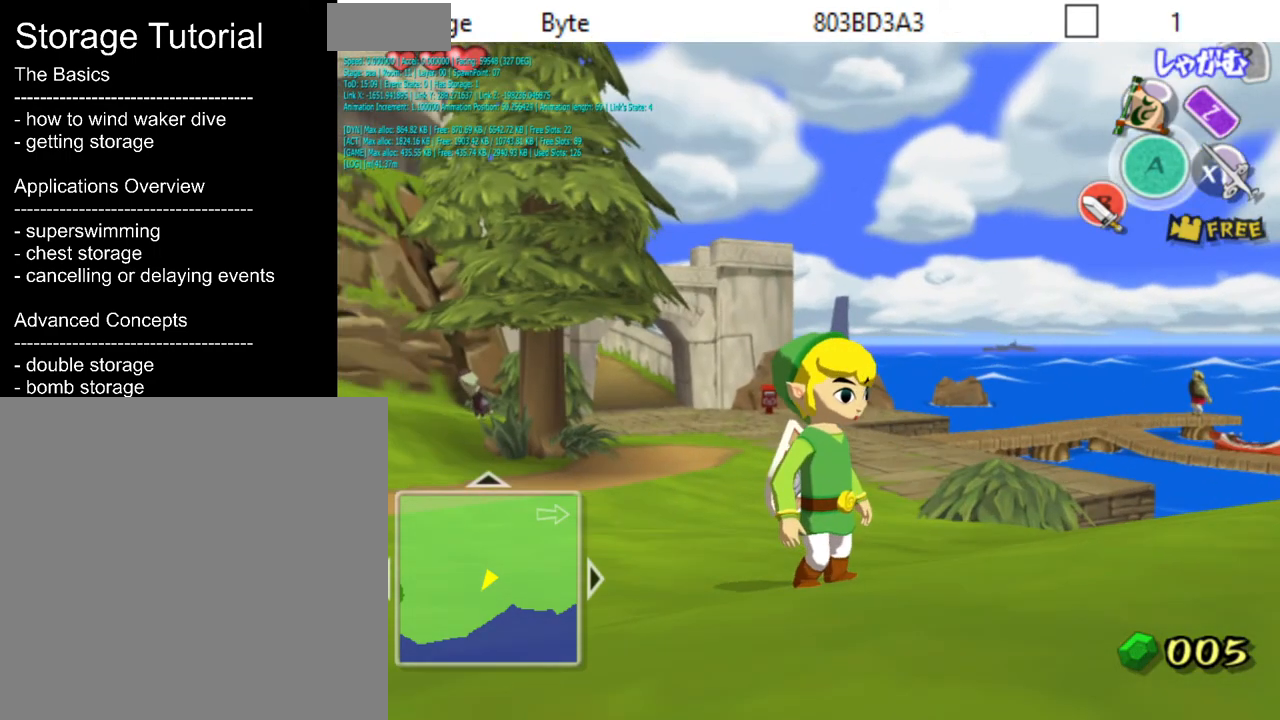
{"buttons": [], "left_stick": "center", "right_stick": "center", "events": [[267, "right_stick", "right"], [333, "right_stick", "center"]]}